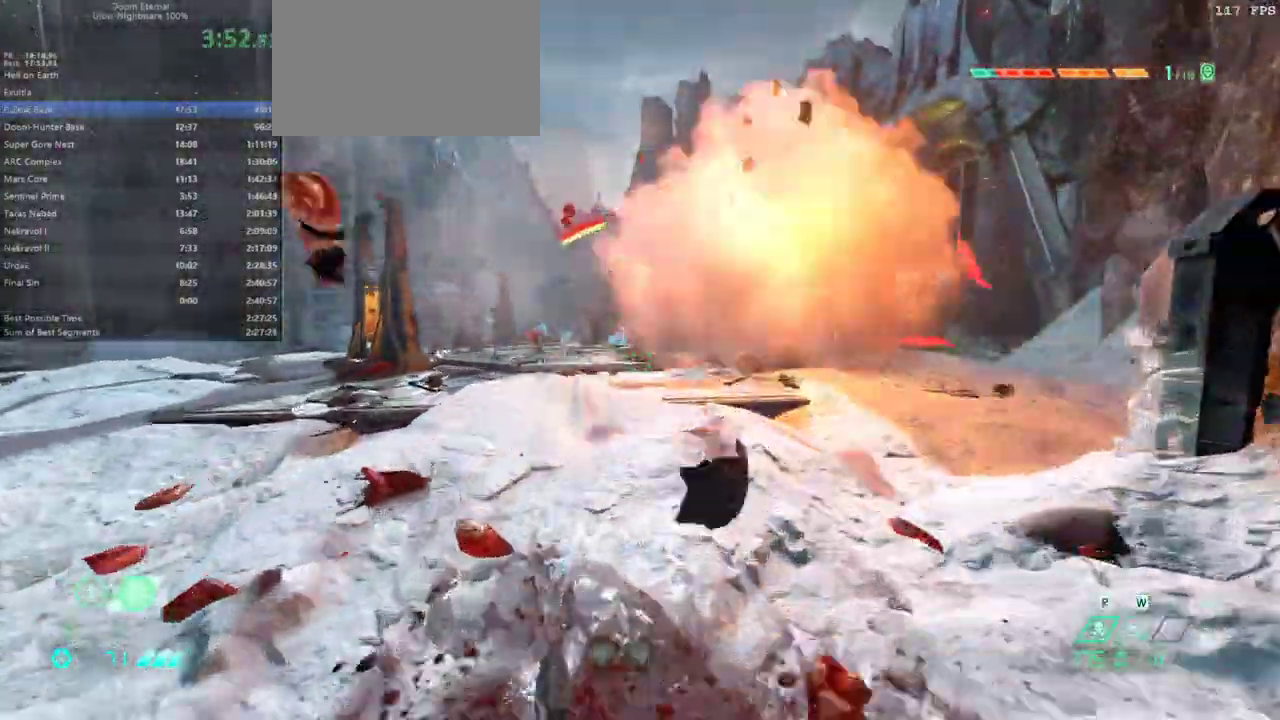
Gameplay with keyboard and mouse; each line is a JSON object with the keys and mouse buttons held at the frame after it. "events" lists presses ("down") and releases ("up") of "bfg", "bl", "bw", "cg", "crc", "cs", "dash", "dsg", "fw", "hc", "jump", "l", "mel", "pr", "r", "rl", "ssg", "mouse_left", "mouse_right" and "mouse_wheel_up" between this image and that frame as [ms after this image, input, new state], when the widget could be followed in between. "mouse_left", "mouse_right", "mouse_wheel_up" = the "left", "right", "wheel_up" buttons of the "mouse" list. No other keys are recorded. Key names are as the overlay labels them; some are game actions (e.g. jump) rather than physical keys. Not read: fb mod mouse_move.
{"keys": ["fw", "r"], "mouse": ["left"], "events": [[33, "l", "down"], [133, "fw", "up"], [233, "mouse_left", "down"], [367, "r", "down"], [400, "fw", "down"], [400, "l", "up"]]}
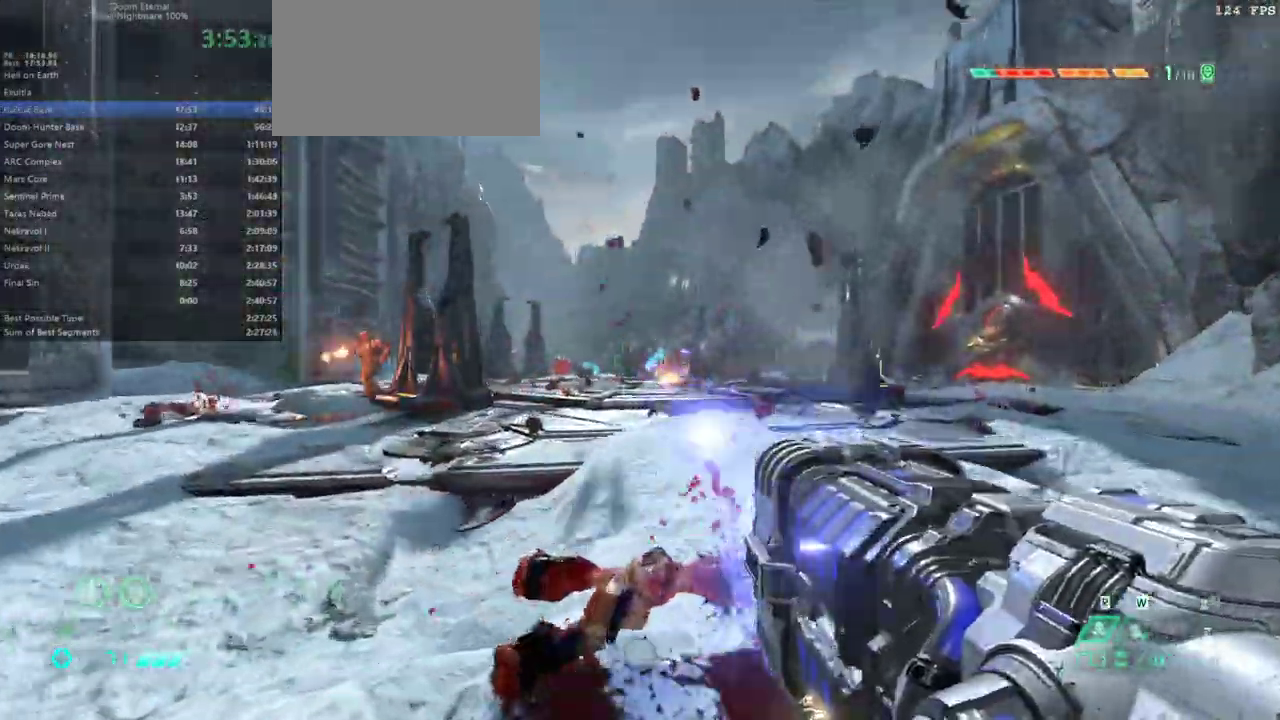
{"keys": ["l"], "mouse": ["left"], "events": [[433, "r", "up"], [467, "fw", "up"], [467, "l", "down"]]}
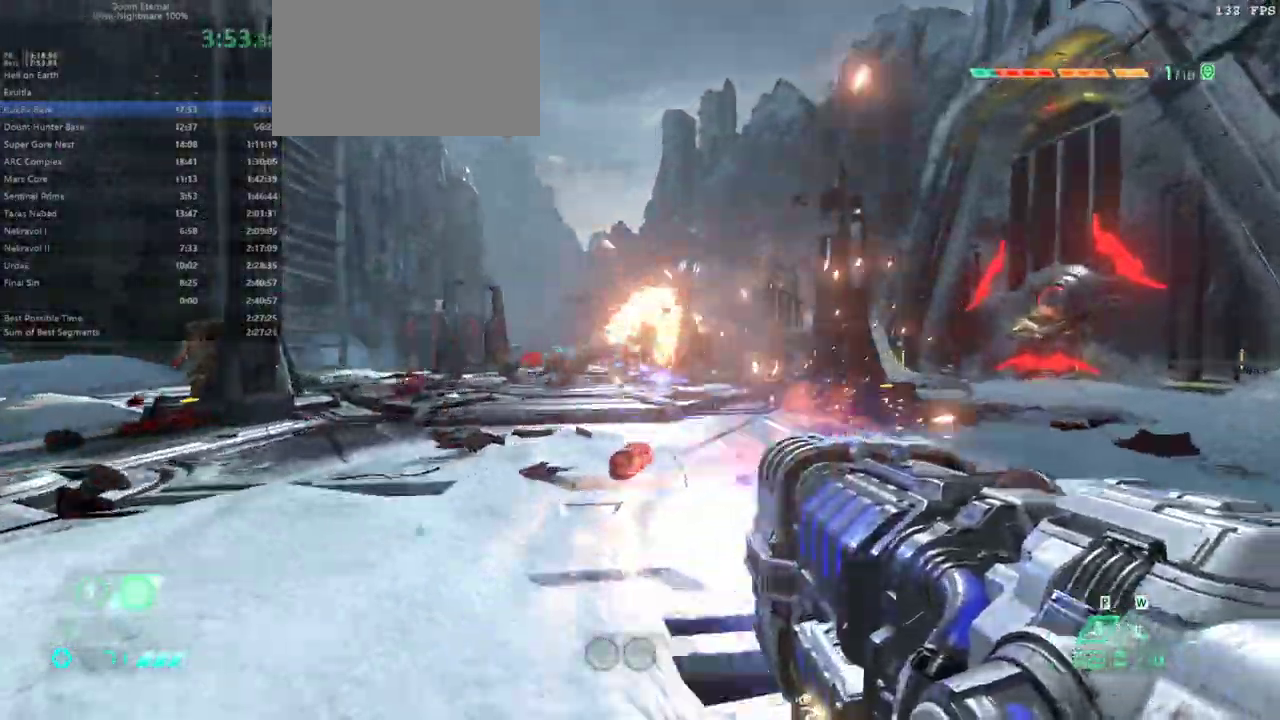
{"keys": ["r"], "mouse": ["left"], "events": [[267, "bw", "down"], [367, "l", "up"], [367, "r", "down"], [433, "bw", "up"]]}
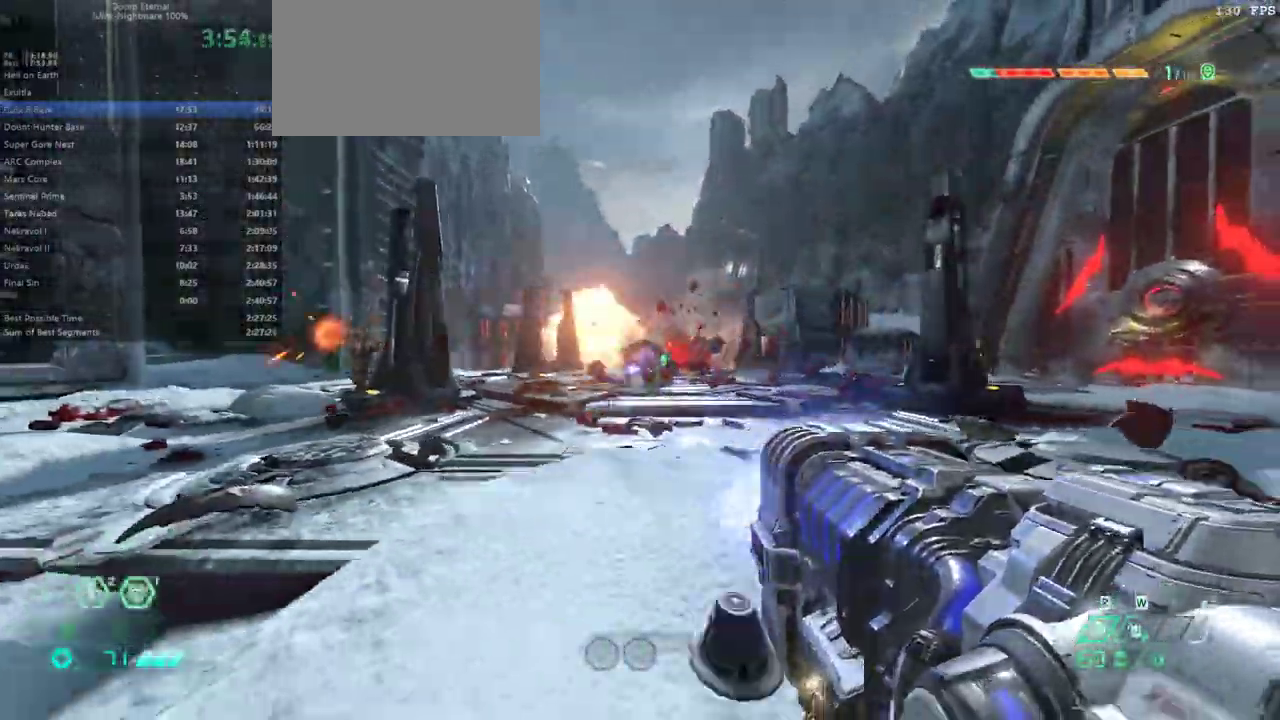
{"keys": ["l"], "mouse": ["left"], "events": [[33, "bw", "down"], [100, "r", "up"], [133, "l", "down"], [333, "bw", "up"]]}
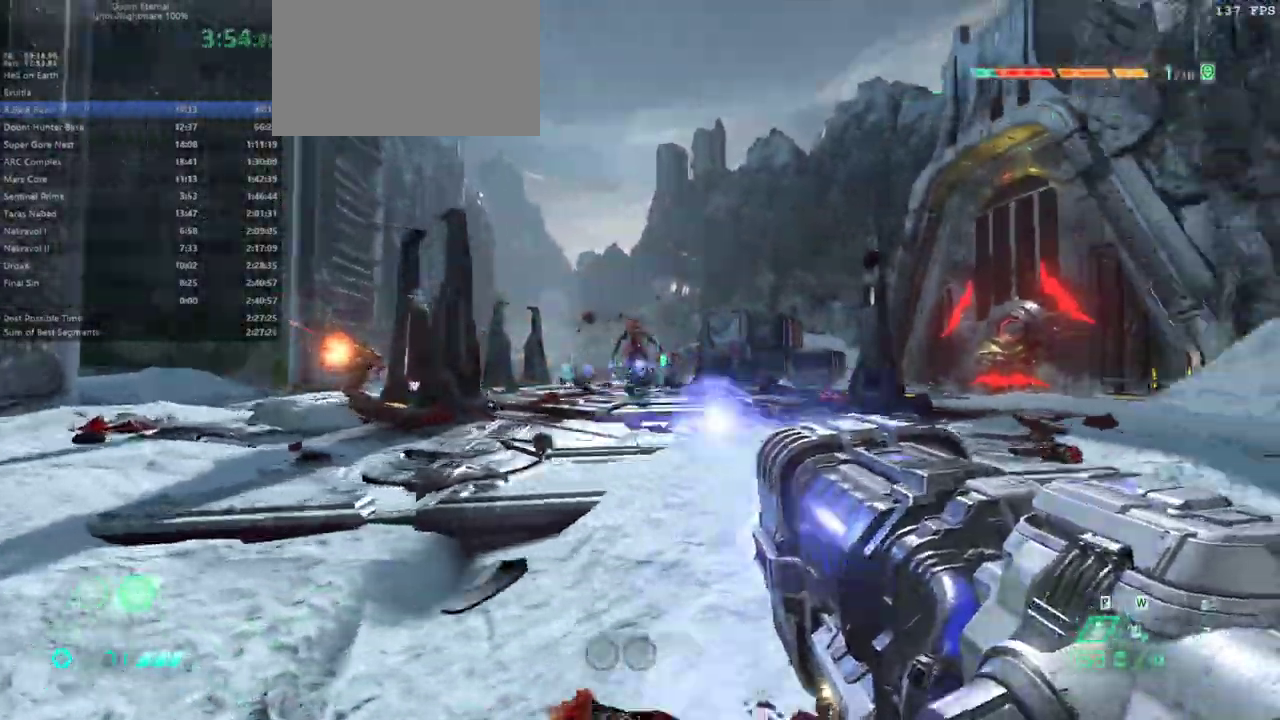
{"keys": ["r"], "mouse": ["left"], "events": [[67, "r", "down"], [133, "r", "up"], [300, "l", "up"], [300, "r", "down"]]}
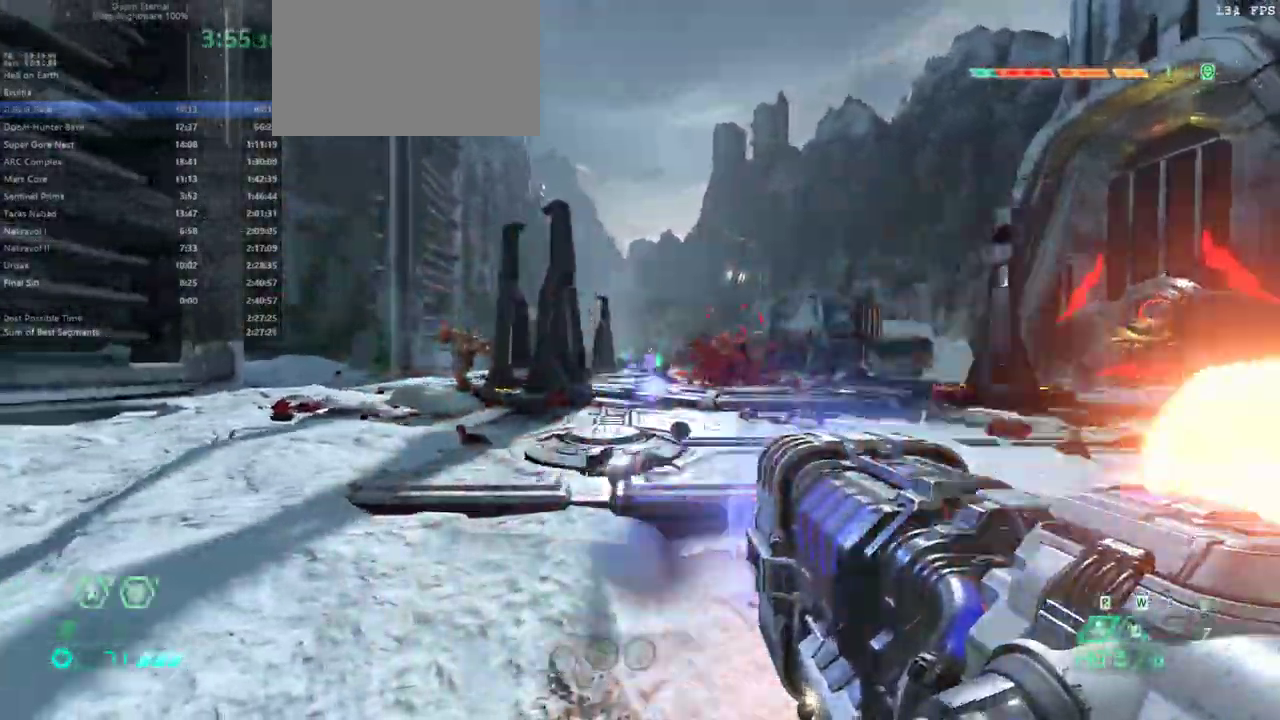
{"keys": ["l"], "mouse": ["left"], "events": [[67, "bw", "down"], [100, "jump", "down"], [200, "jump", "up"], [300, "jump", "down"], [367, "l", "down"], [367, "r", "up"], [400, "jump", "up"], [433, "bw", "up"]]}
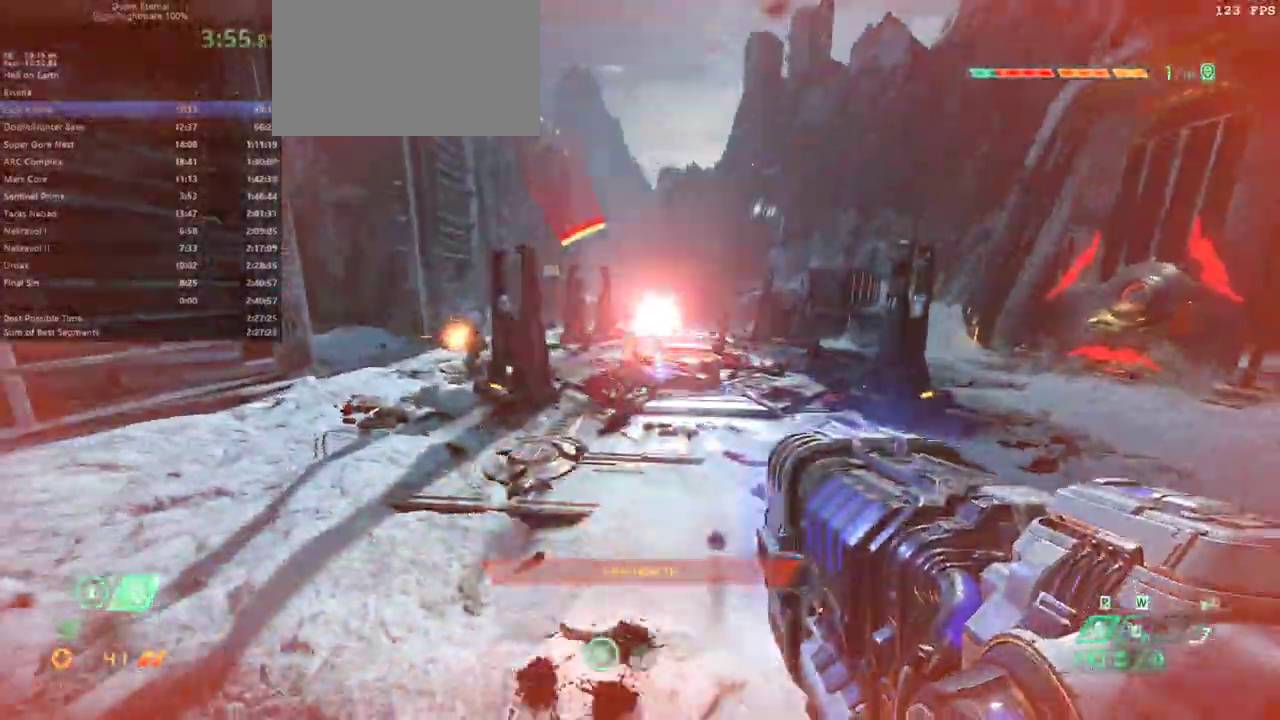
{"keys": ["fw", "l"], "mouse": ["left"], "events": [[100, "fw", "down"]]}
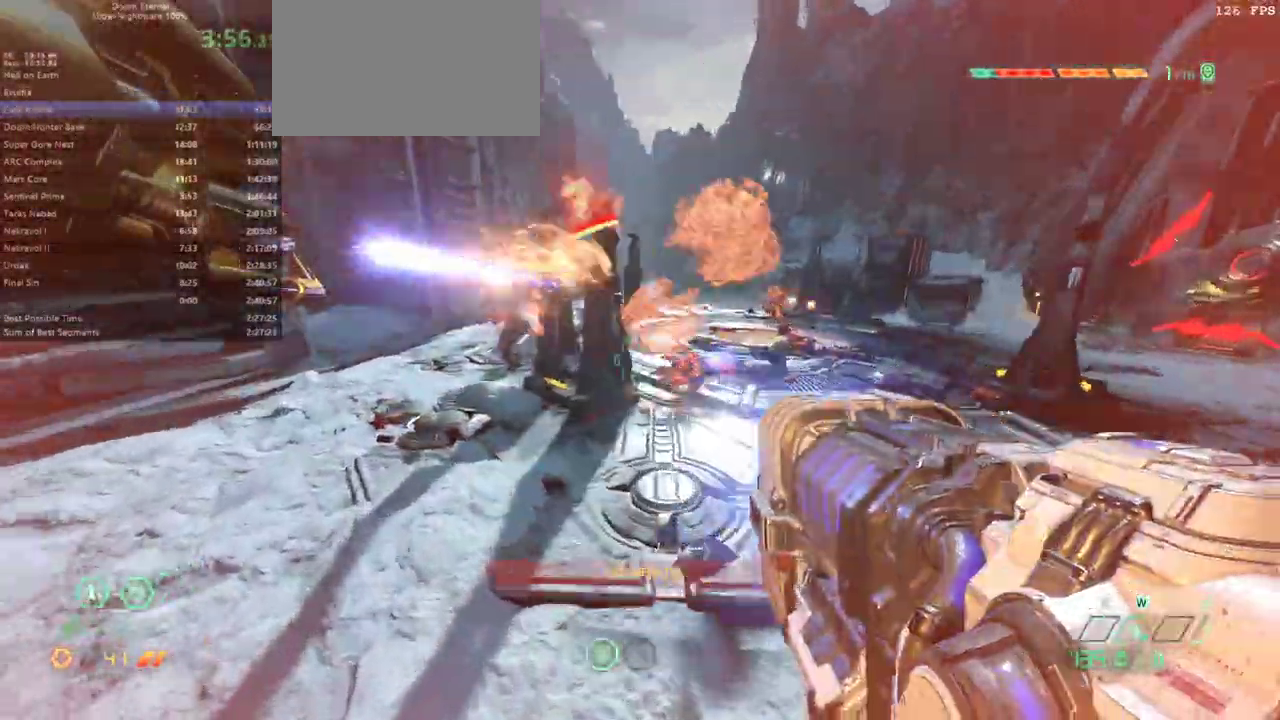
{"keys": ["fw", "r"], "mouse": ["left"], "events": [[233, "r", "down"], [300, "l", "up"], [333, "mouse_right", "down"], [467, "mouse_right", "up"]]}
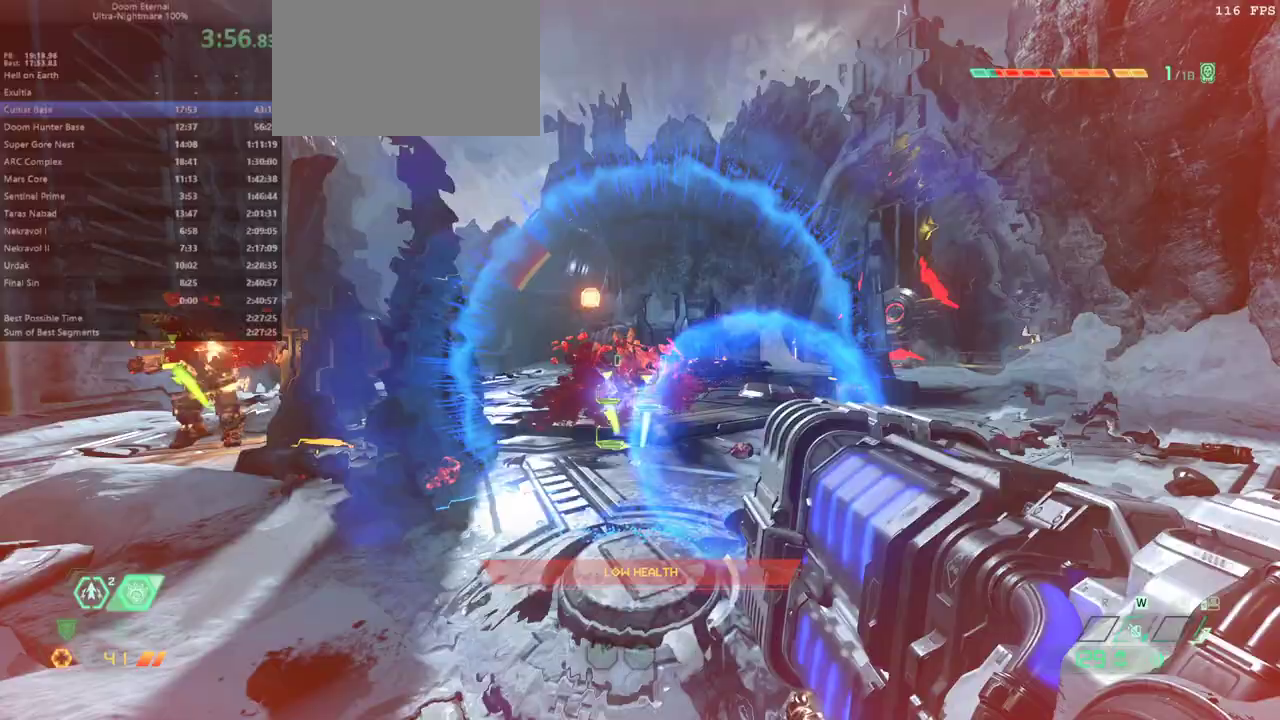
{"keys": [], "mouse": [], "events": [[33, "mouse_left", "up"], [300, "hc", "down"], [400, "hc", "up"], [433, "fw", "up"], [433, "r", "up"]]}
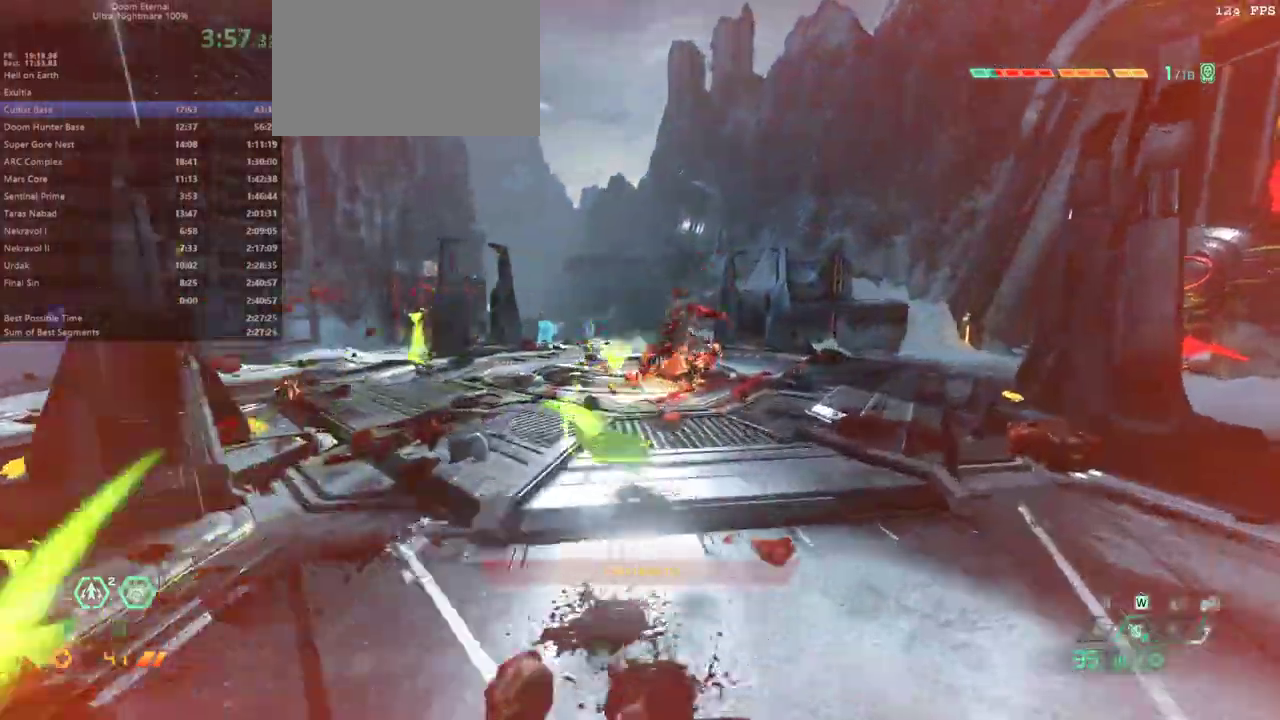
{"keys": ["bw", "l"], "mouse": [], "events": [[33, "bw", "down"], [133, "bw", "up"], [333, "bw", "down"], [333, "mouse_right", "down"], [367, "mouse_left", "down"], [400, "l", "down"], [467, "mouse_right", "up"], [500, "mouse_left", "up"]]}
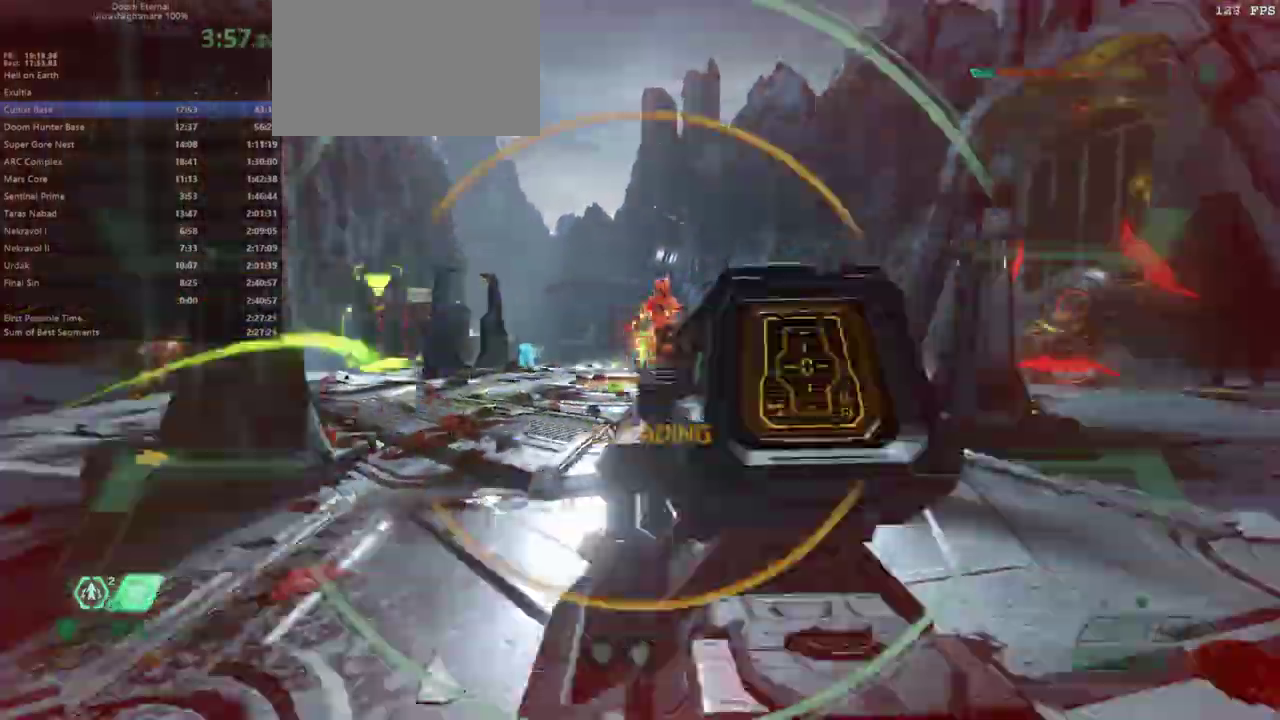
{"keys": ["r"], "mouse": [], "events": [[133, "bw", "up"], [200, "pr", "down"], [333, "pr", "up"], [400, "l", "up"], [467, "r", "down"]]}
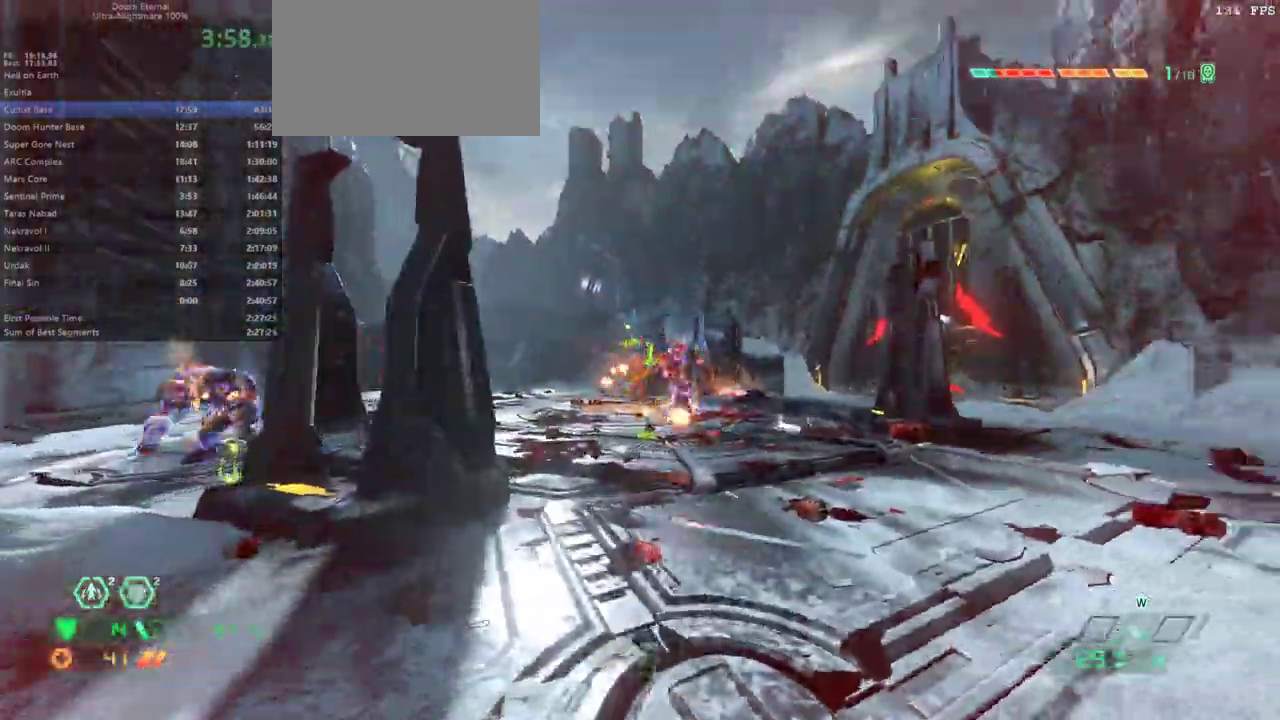
{"keys": ["r"], "mouse": ["left"], "events": [[67, "fw", "down"], [167, "mouse_left", "down"], [433, "fw", "up"]]}
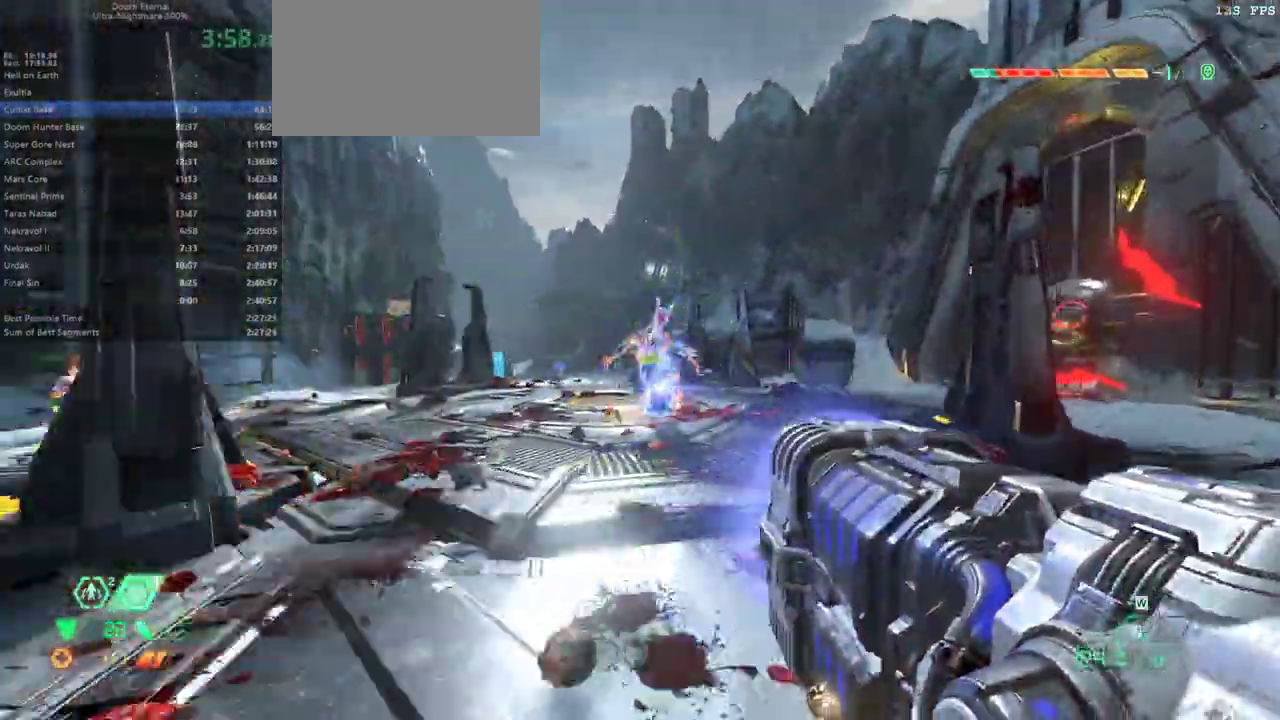
{"keys": ["r"], "mouse": ["left"], "events": [[167, "fw", "down"], [400, "jump", "down"], [467, "jump", "up"], [500, "fw", "up"]]}
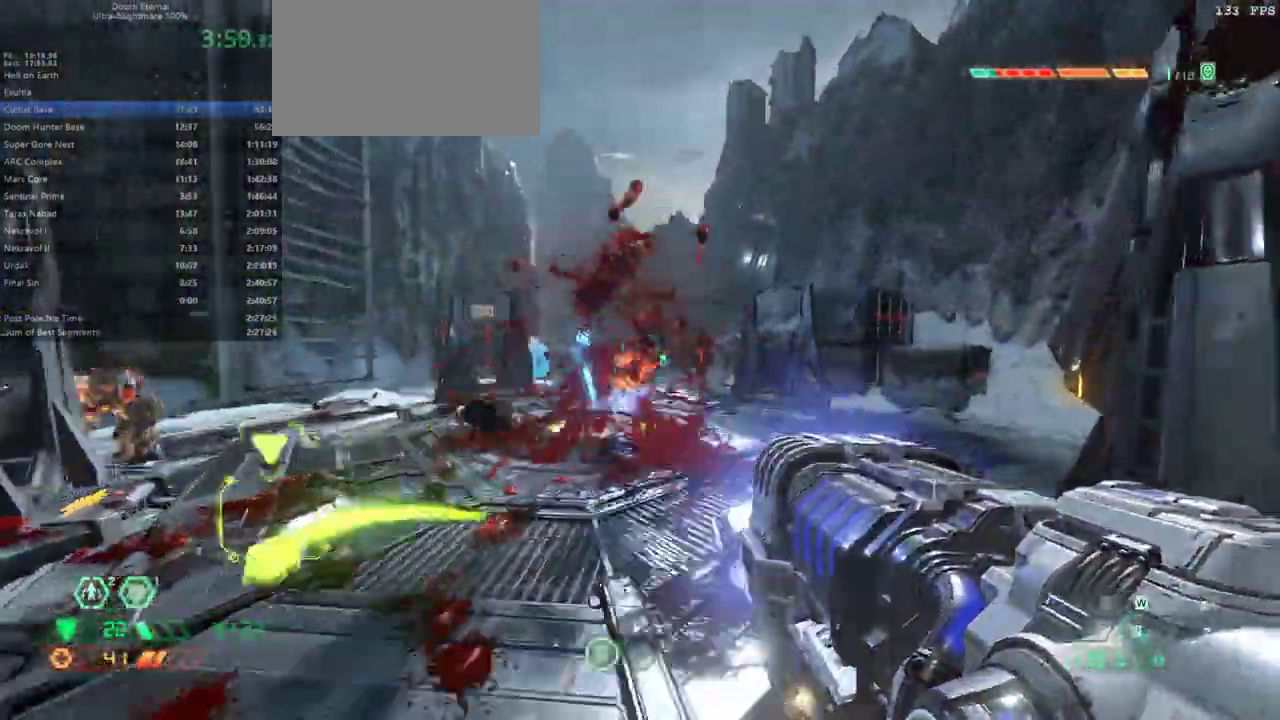
{"keys": ["l"], "mouse": ["left"], "events": [[133, "bw", "down"], [233, "l", "down"], [233, "r", "up"], [433, "bw", "up"]]}
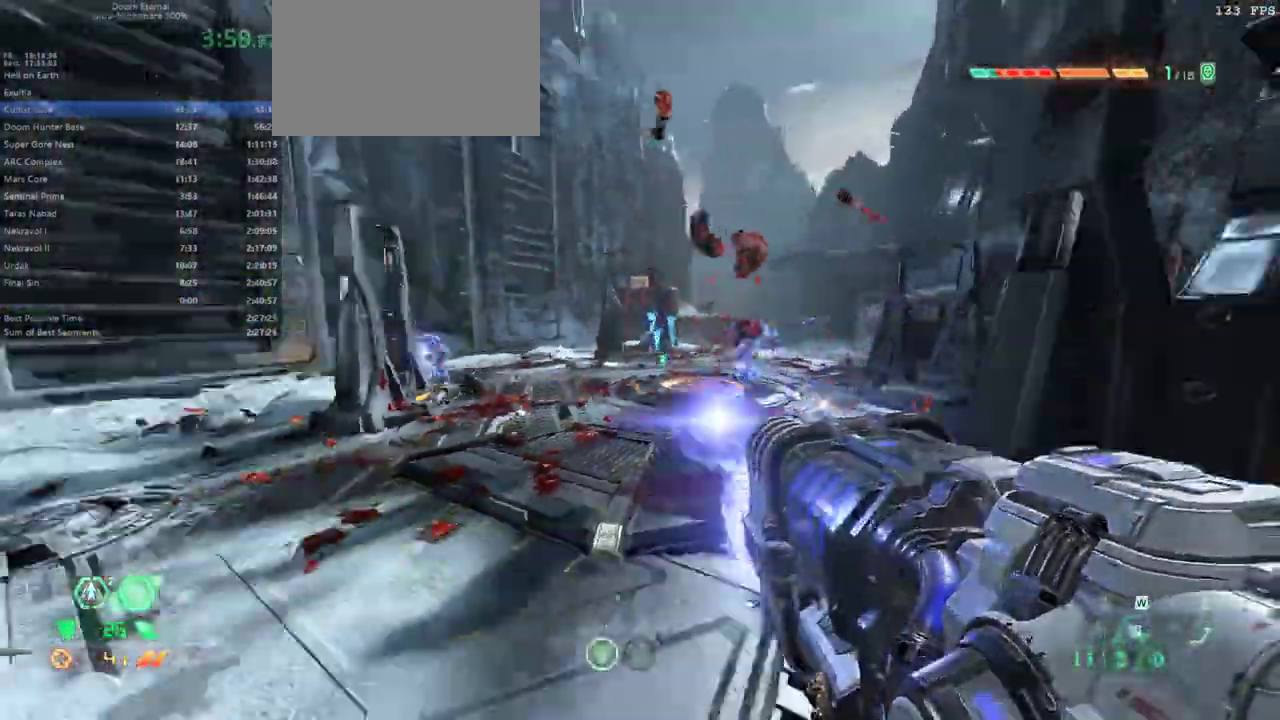
{"keys": ["fw", "jump", "l"], "mouse": ["left"], "events": [[67, "fw", "down"], [500, "jump", "down"]]}
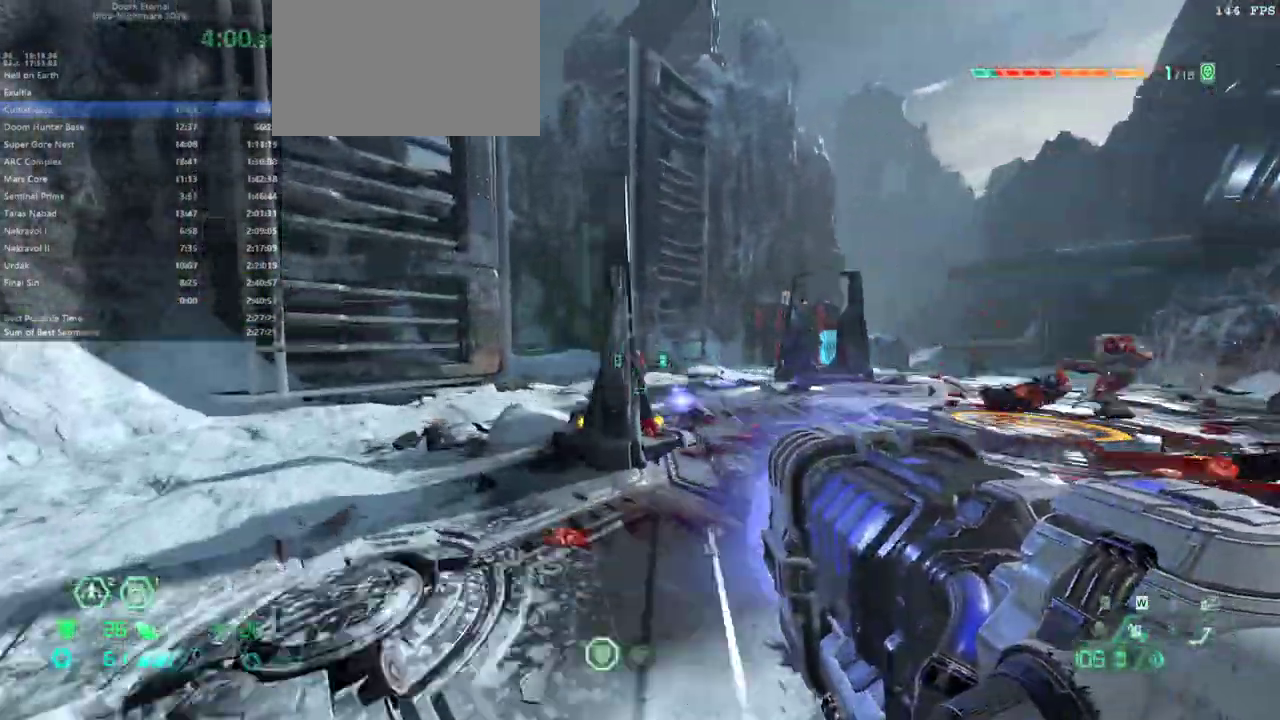
{"keys": ["fw"], "mouse": ["left"], "events": [[33, "dash", "down"], [100, "jump", "up"], [167, "dash", "up"], [333, "fw", "up"], [400, "l", "up"], [467, "fw", "down"]]}
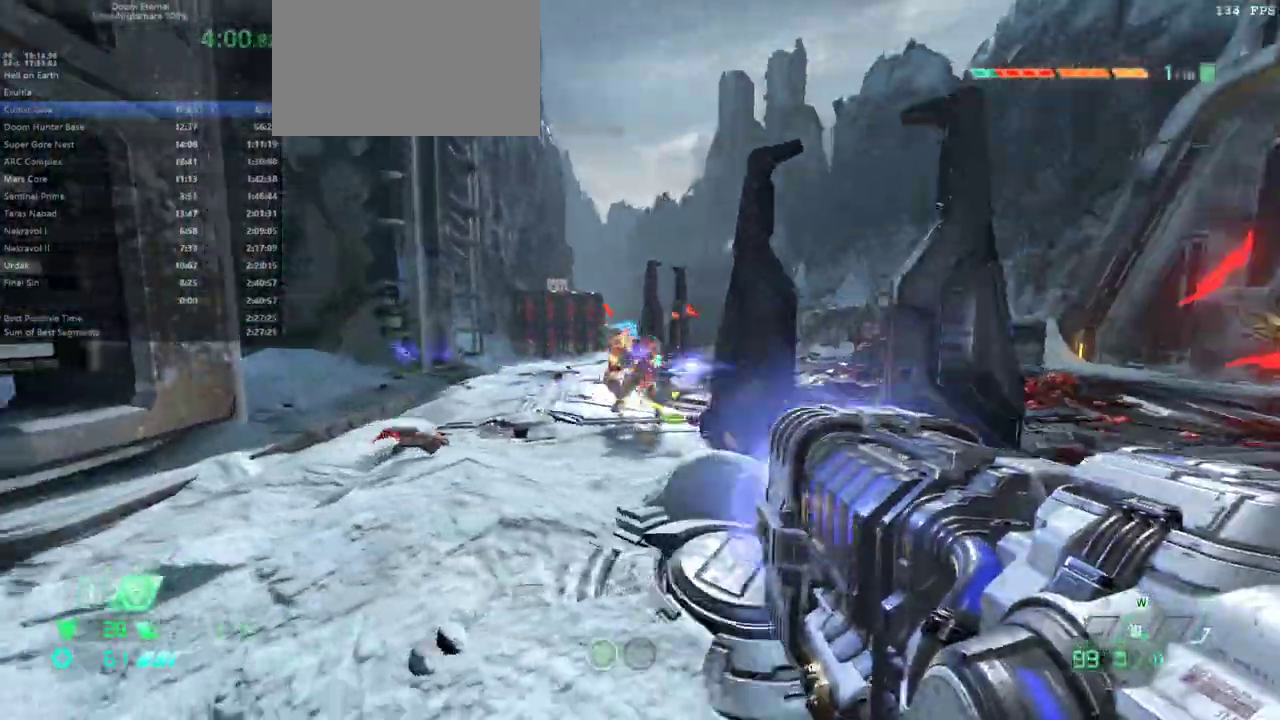
{"keys": [], "mouse": ["left"], "events": [[100, "l", "down"], [300, "fw", "up"], [467, "l", "up"]]}
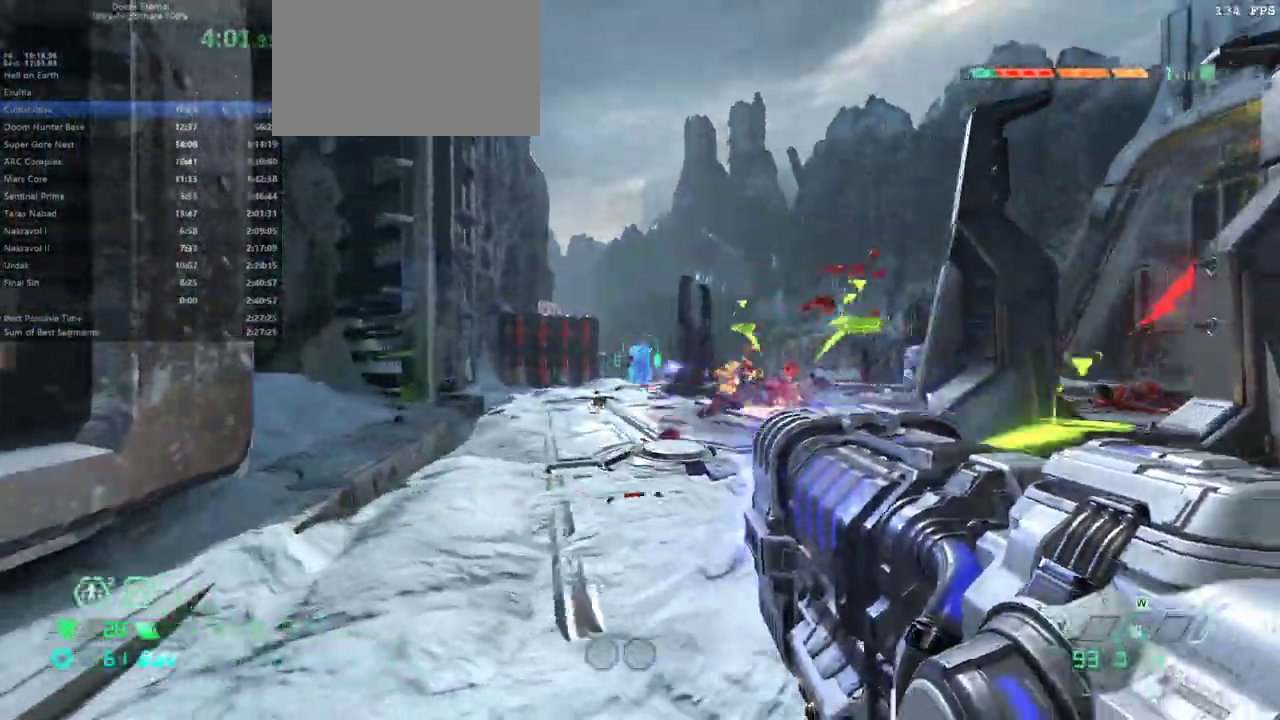
{"keys": [], "mouse": ["left"], "events": [[367, "bw", "down"], [500, "bw", "up"]]}
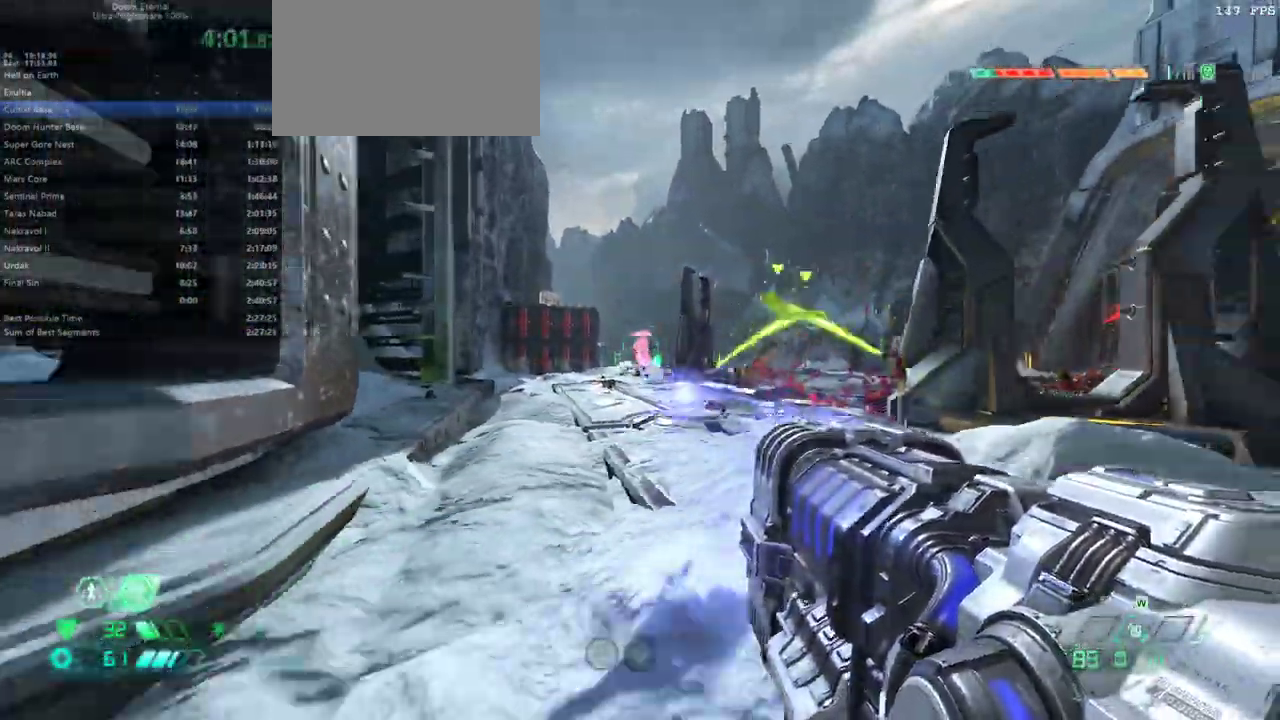
{"keys": ["dash", "fw"], "mouse": [], "events": [[133, "r", "down"], [167, "fw", "down"], [333, "mouse_left", "up"], [333, "r", "up"], [400, "dash", "down"]]}
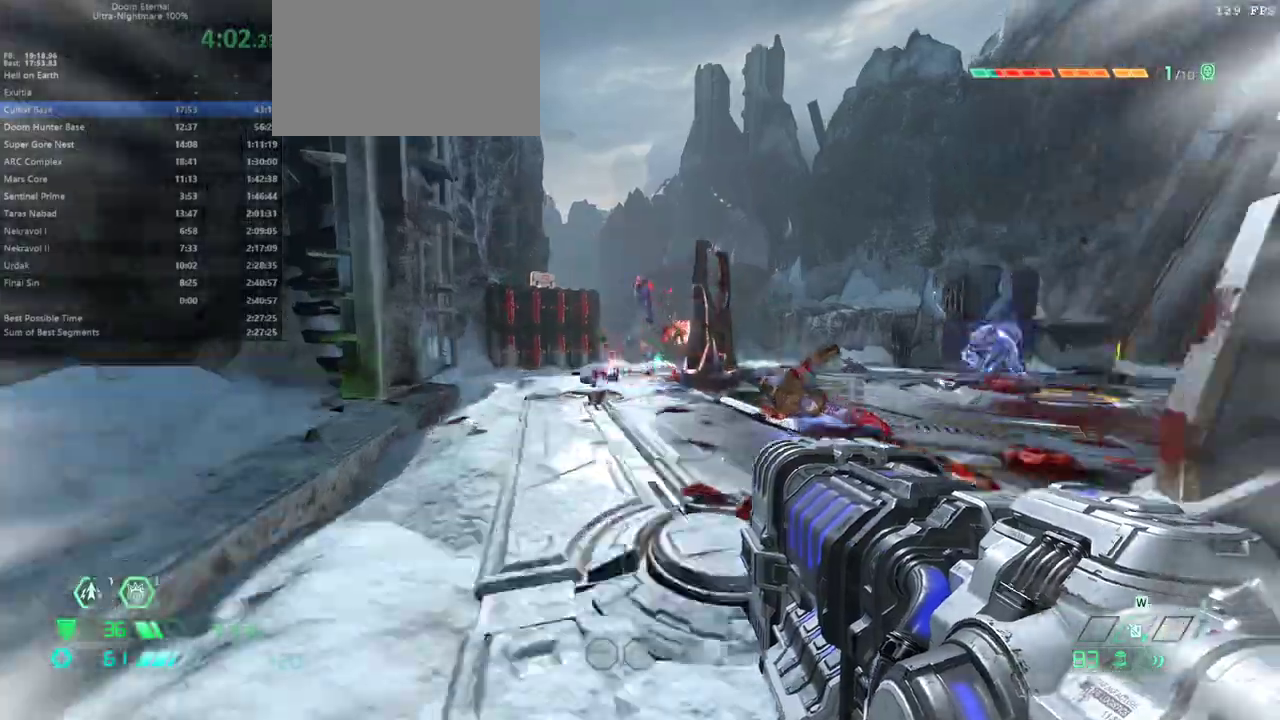
{"keys": ["fw", "l"], "mouse": [], "events": [[67, "dash", "up"], [233, "hc", "down"], [300, "hc", "up"], [367, "l", "down"]]}
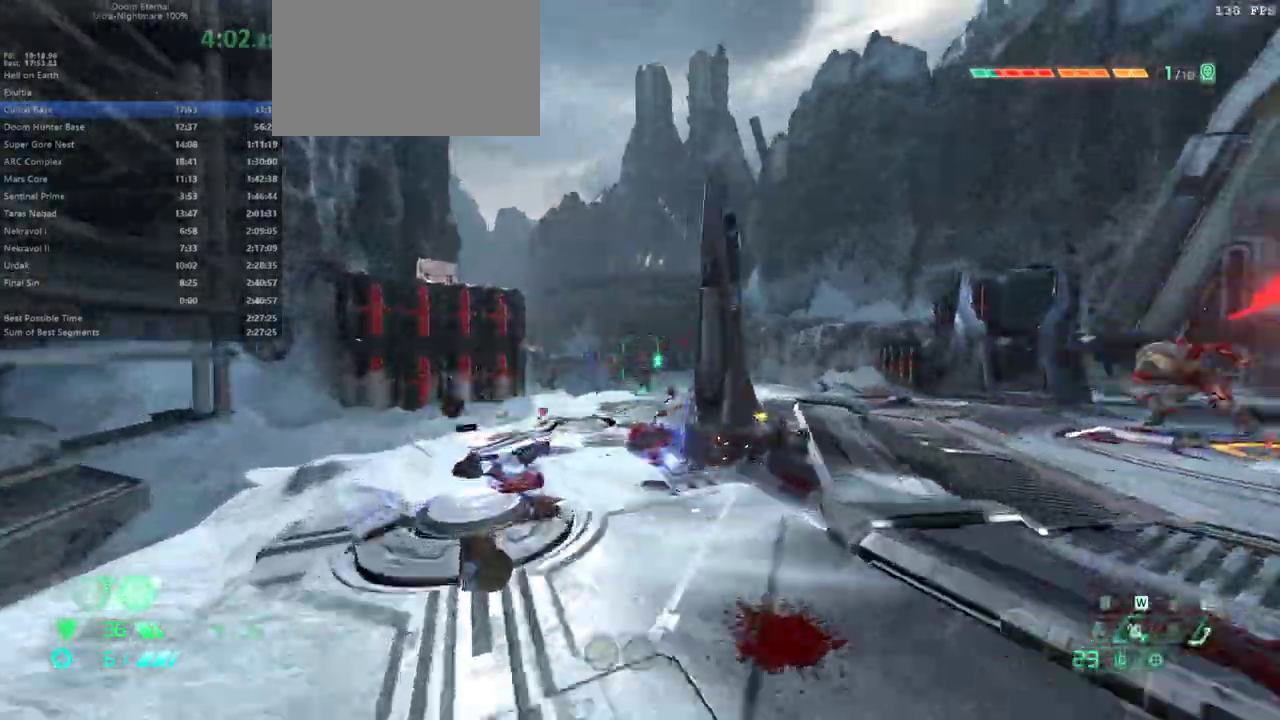
{"keys": ["fw", "r"], "mouse": [], "events": [[33, "l", "up"], [67, "fw", "up"], [267, "mouse_left", "down"], [267, "mouse_right", "down"], [300, "fw", "down"], [300, "r", "down"], [433, "mouse_left", "up"], [433, "mouse_right", "up"]]}
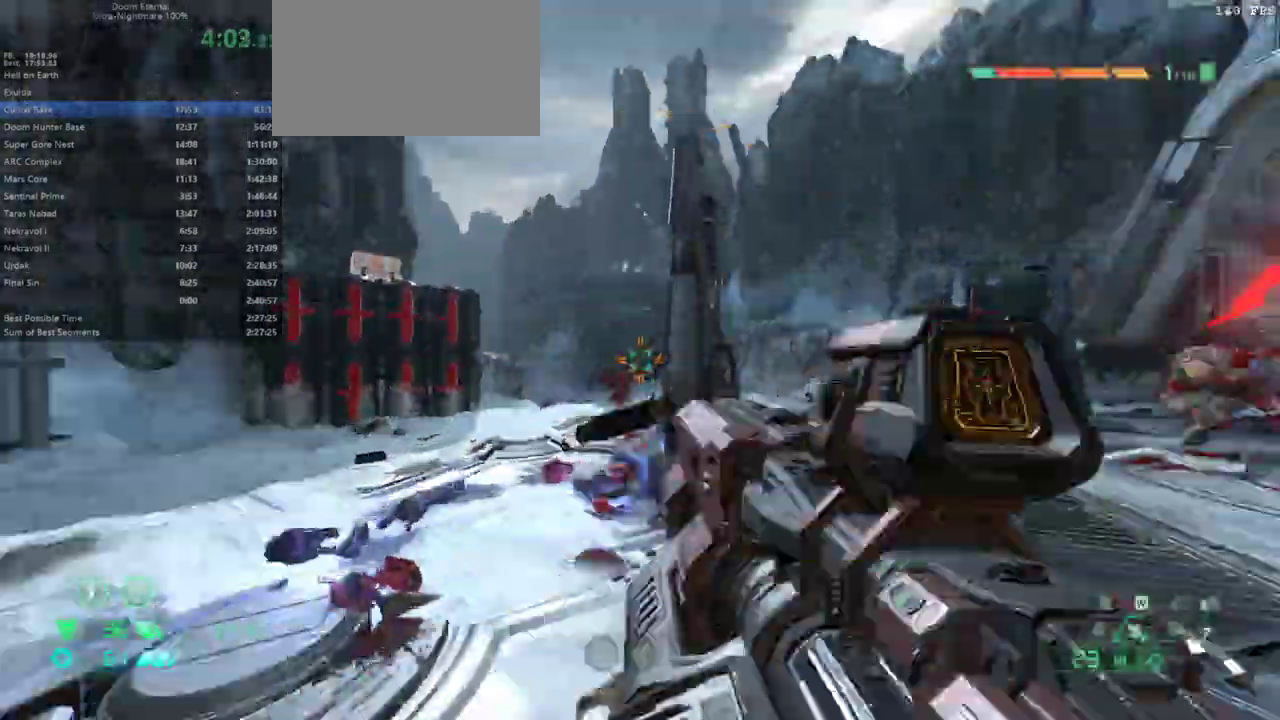
{"keys": ["dsg", "fw", "r"], "mouse": [], "events": [[400, "dsg", "down"]]}
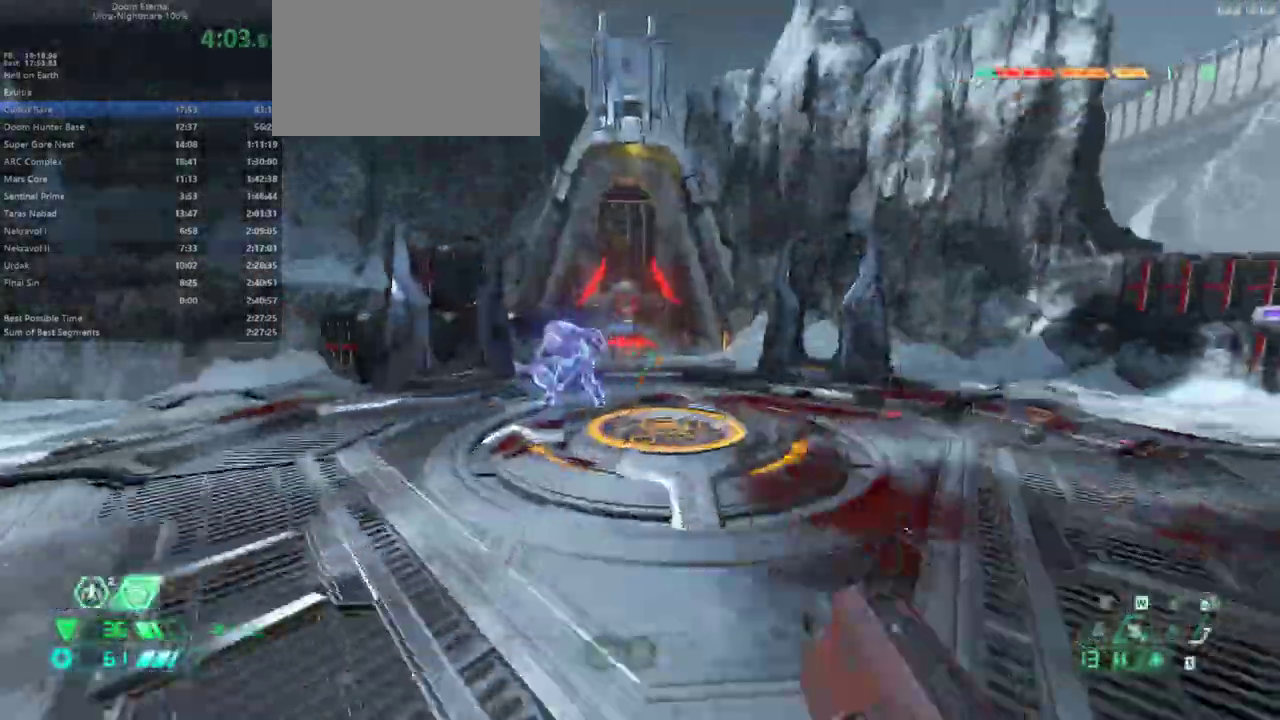
{"keys": ["cs", "fw"], "mouse": [], "events": [[67, "dsg", "up"], [100, "r", "up"], [433, "cs", "down"]]}
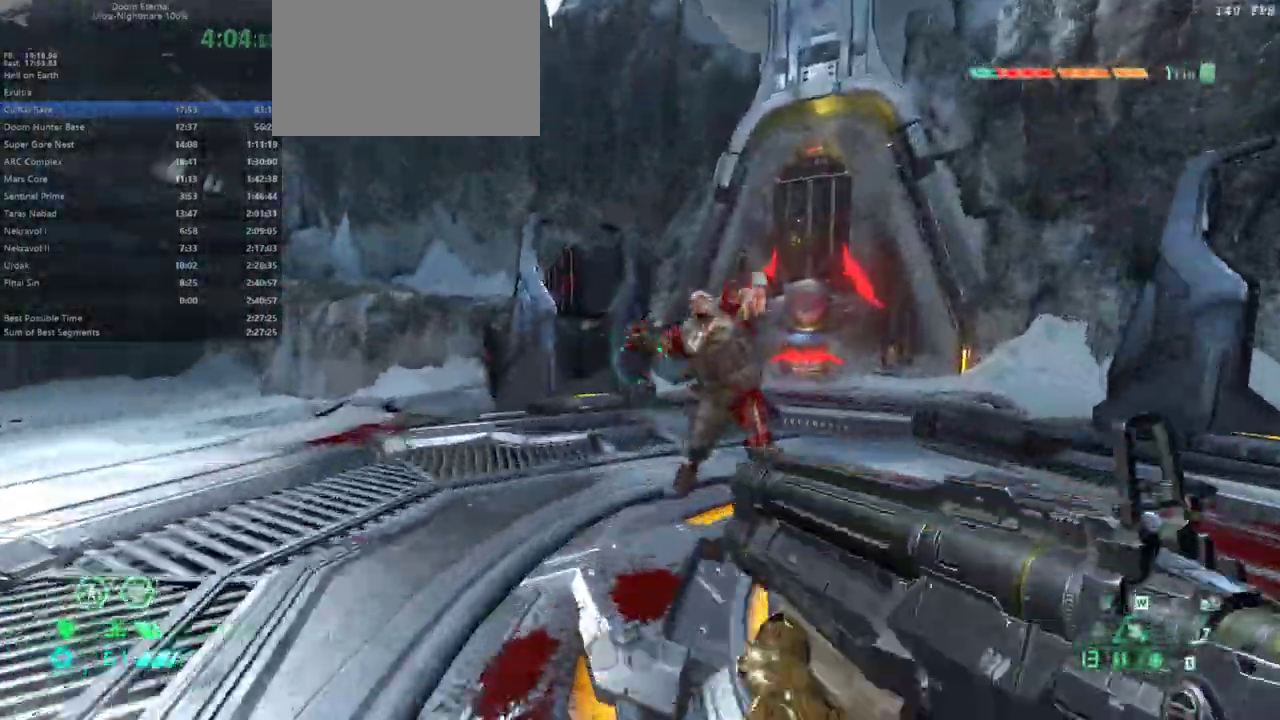
{"keys": ["fw"], "mouse": [], "events": [[33, "cs", "up"], [267, "cs", "down"], [400, "cs", "up"]]}
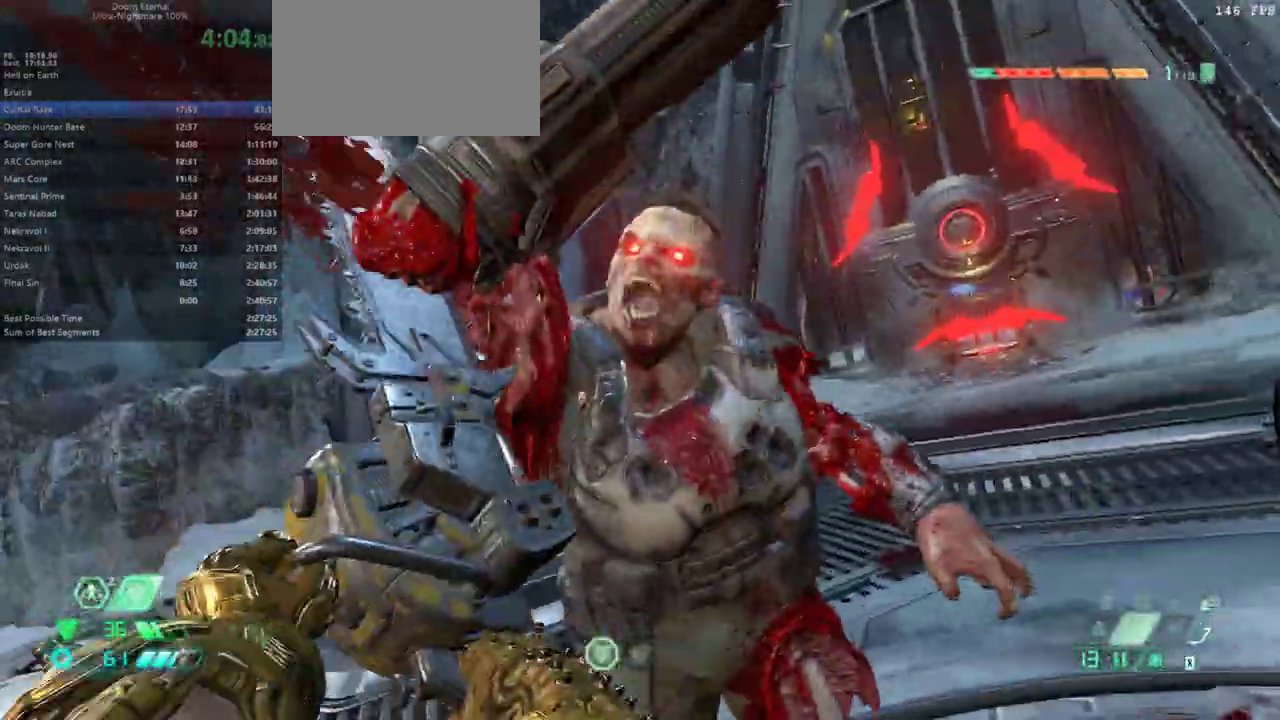
{"keys": ["fw", "r"], "mouse": [], "events": [[367, "r", "down"]]}
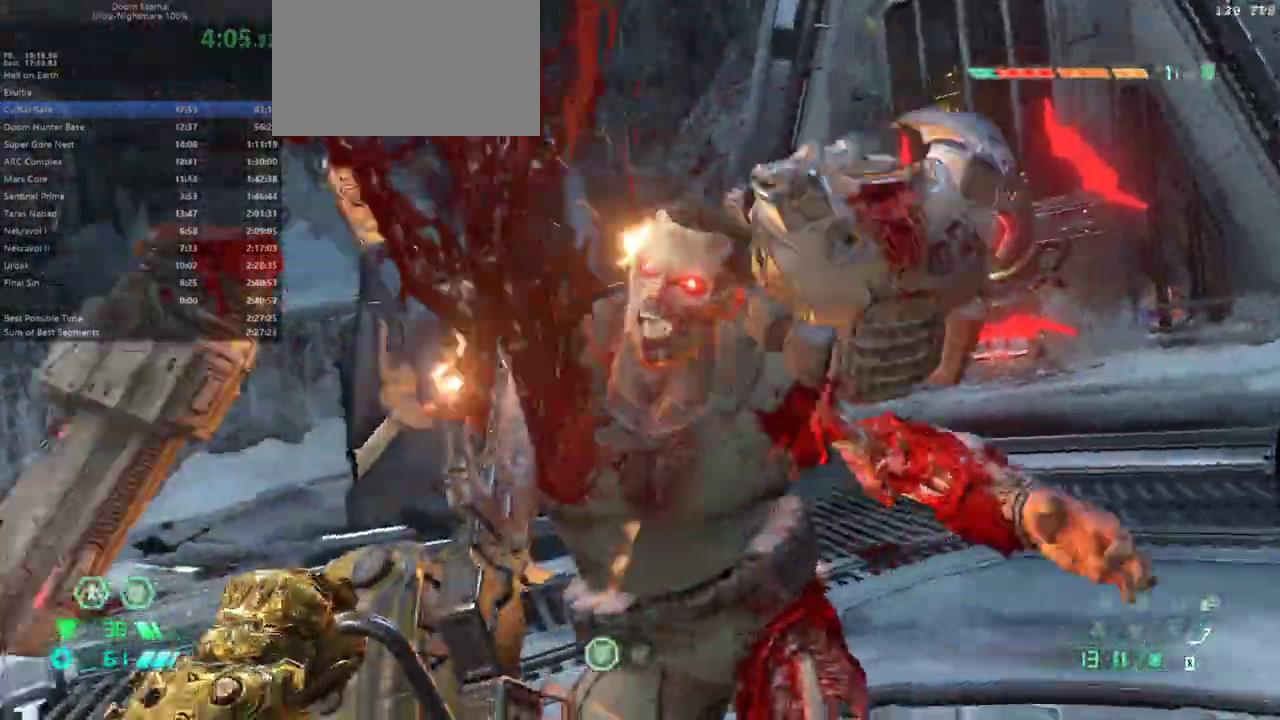
{"keys": ["fw"], "mouse": [], "events": [[67, "r", "up"], [233, "r", "down"], [467, "r", "up"]]}
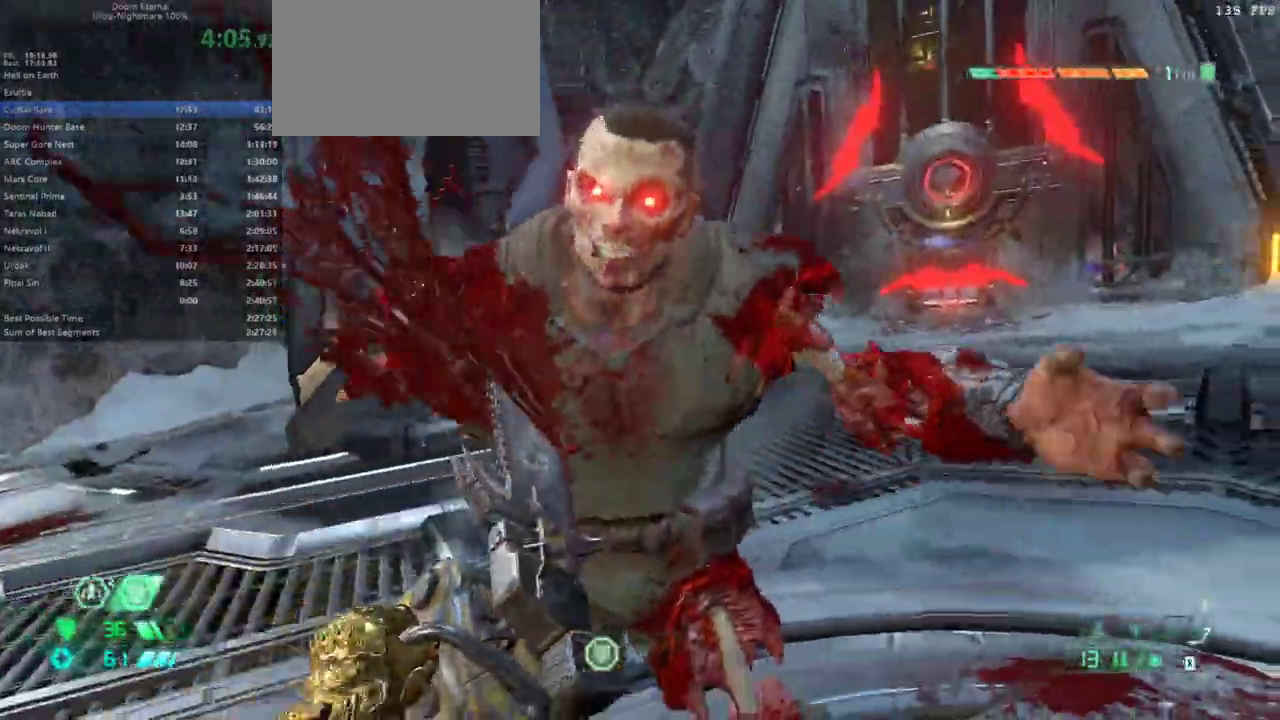
{"keys": ["fw"], "mouse": [], "events": []}